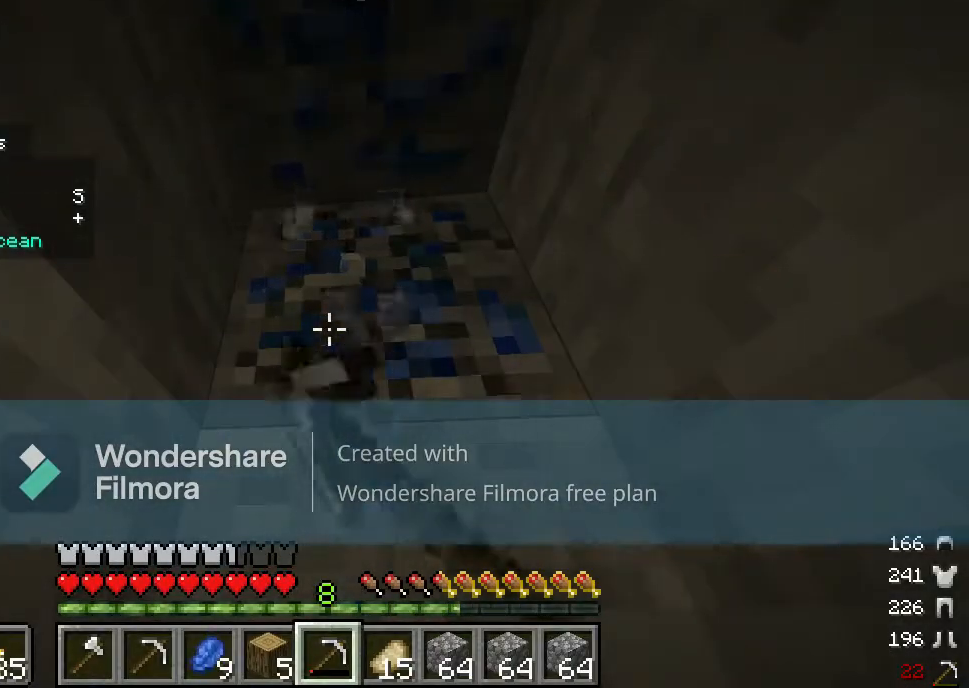
Gameplay with keyboard and mouse; each line is a JSON object with the keys and mouse buttons held at the frame after it. "events" lists presses ("down") and releases ("up") of "a", "d", "s", "w", "mouse_left" and "mouse_right" between this image and that frame as [ms after this image, input, new state], when the widget could be followed in between. "mouse_left", "mouse_right" = the "left", "right" buttons of the "mouse" list. No other keys are recorded. Fast repeated clicks can show as one long hold. Mouse movement is not recorded.
{"keys": ["s"], "mouse": ["left"], "events": [[433, "s", "down"]]}
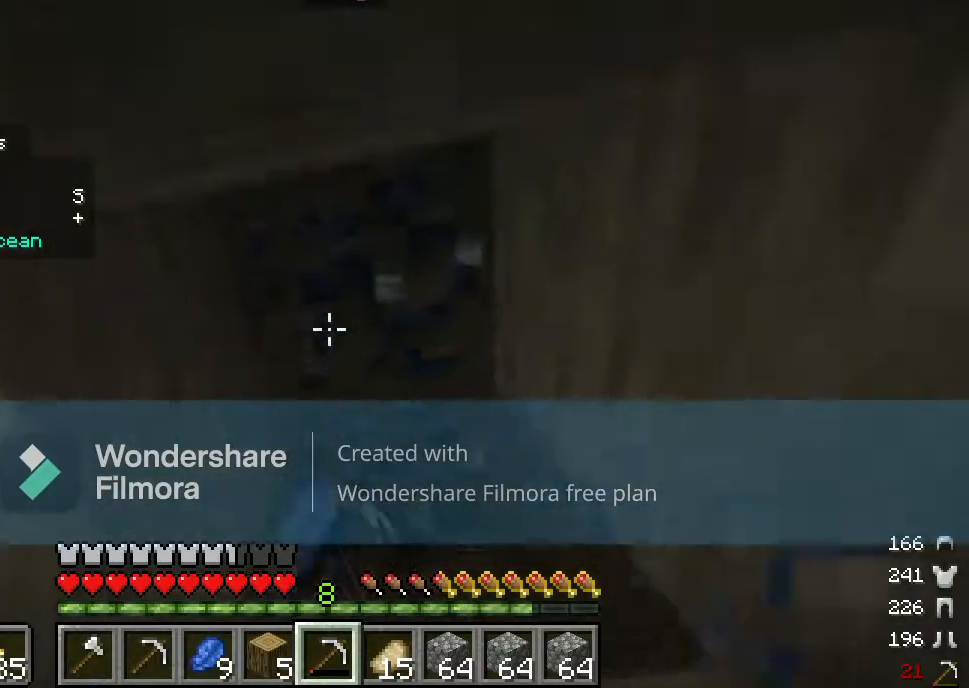
{"keys": ["w"], "mouse": ["left"], "events": [[100, "s", "up"], [383, "w", "down"]]}
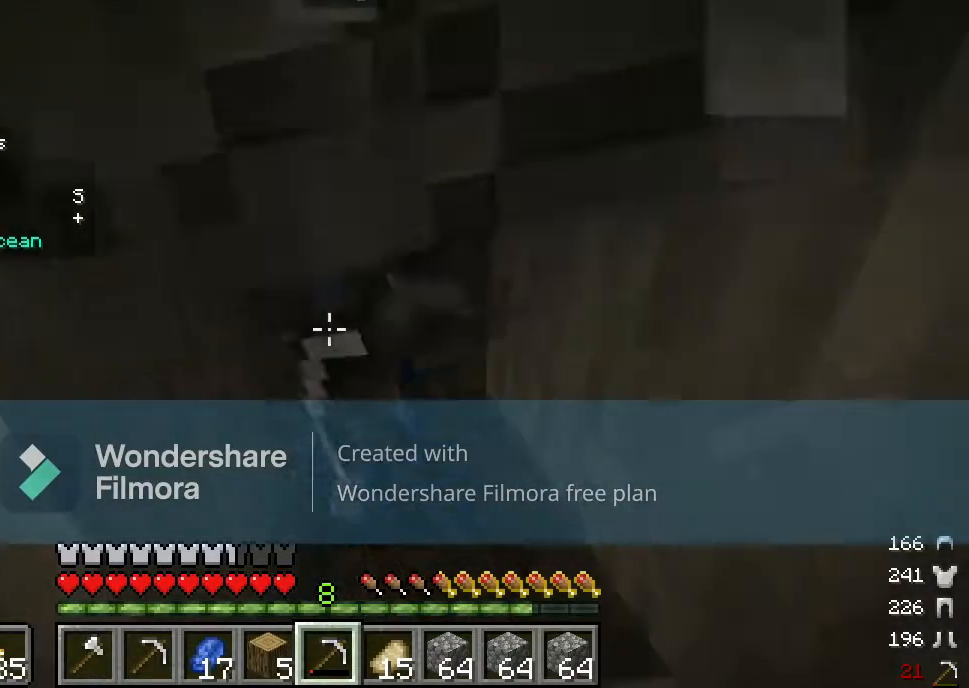
{"keys": [], "mouse": ["left"], "events": [[33, "w", "up"]]}
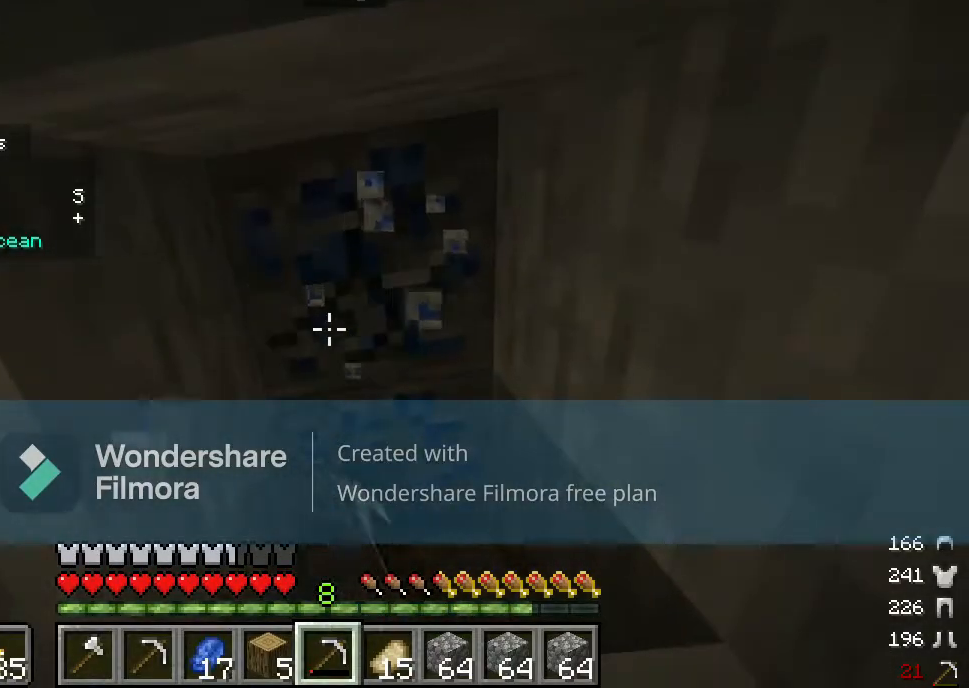
{"keys": [], "mouse": ["left"], "events": []}
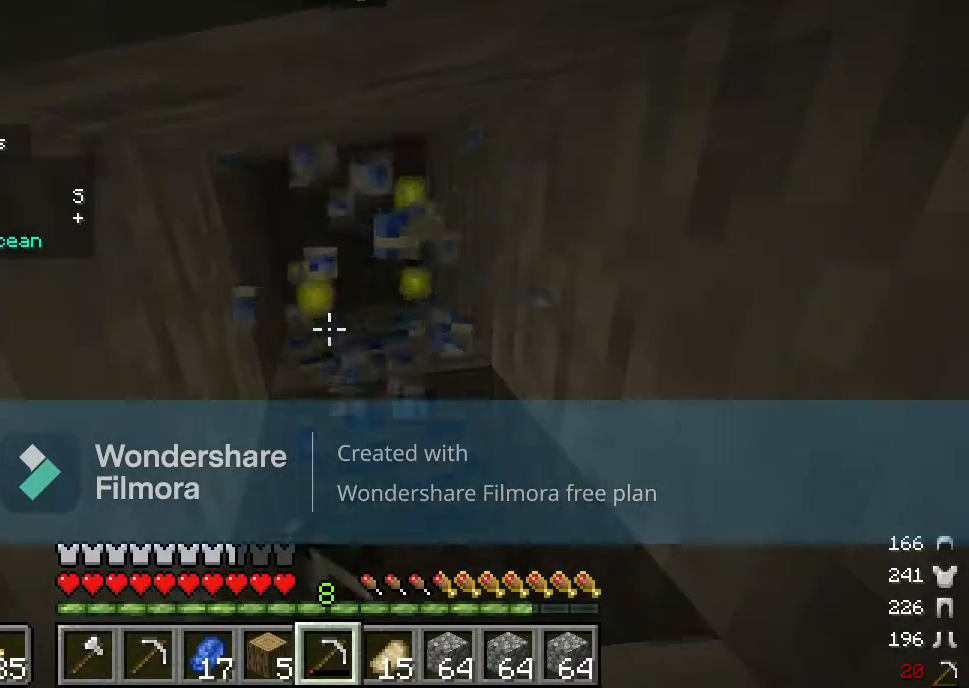
{"keys": [], "mouse": ["left"], "events": []}
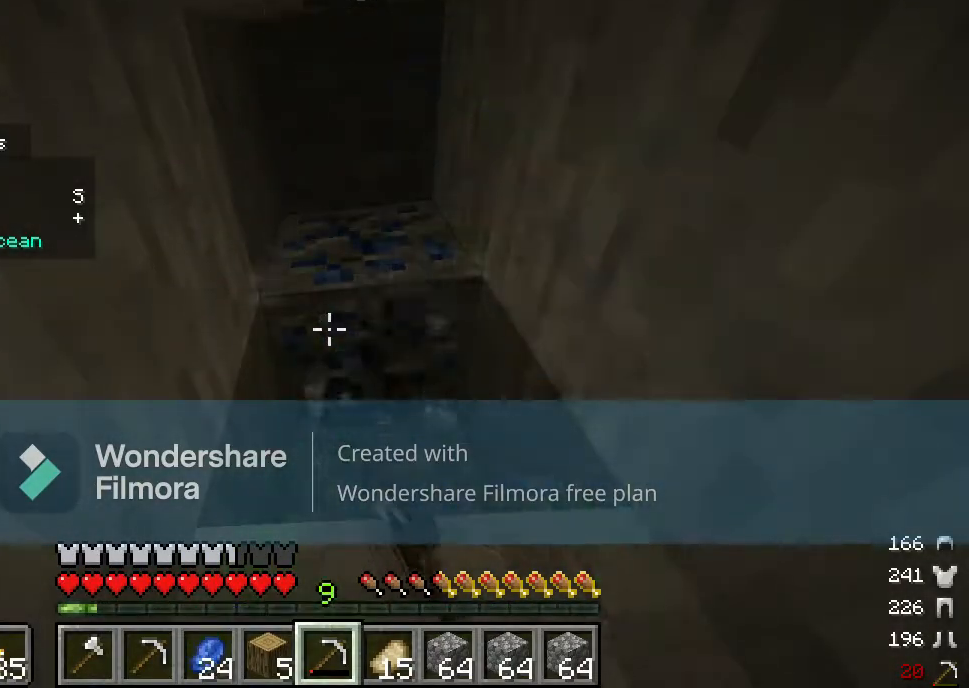
{"keys": [], "mouse": ["left"], "events": []}
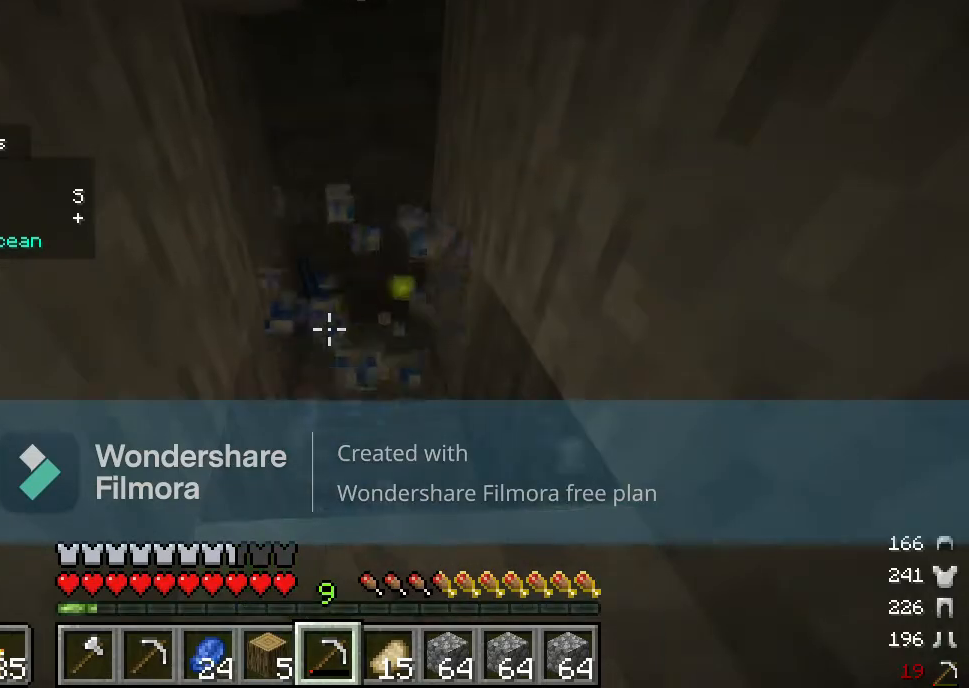
{"keys": [], "mouse": [], "events": [[167, "w", "down"], [250, "mouse_left", "up"], [333, "d", "down"], [483, "d", "up"], [500, "w", "up"]]}
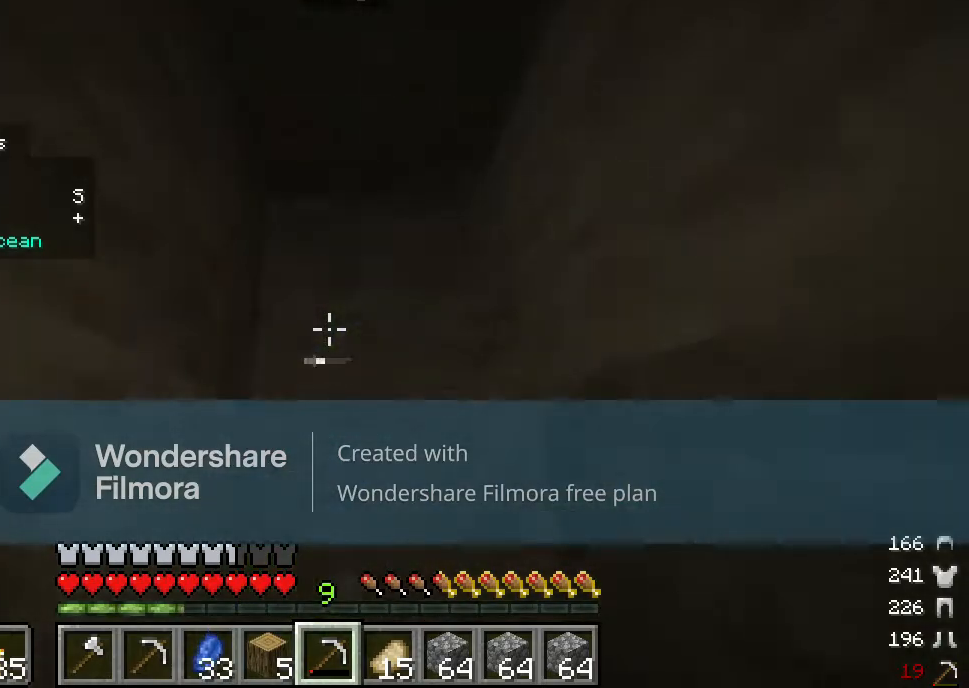
{"keys": [], "mouse": ["left"], "events": [[100, "s", "down"], [383, "mouse_left", "down"], [467, "s", "up"]]}
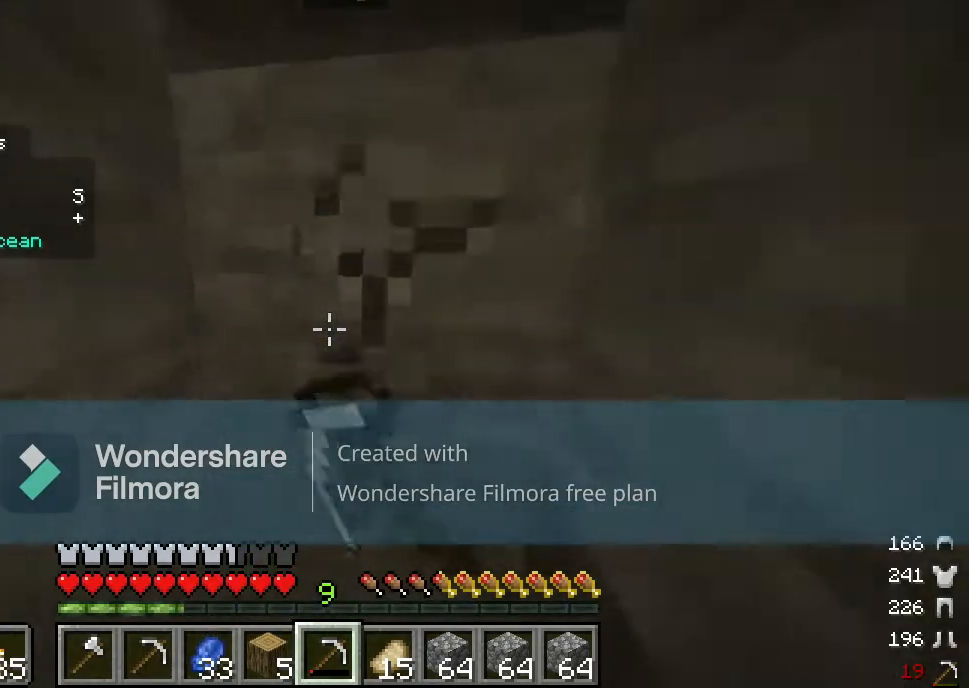
{"keys": [], "mouse": ["left"], "events": []}
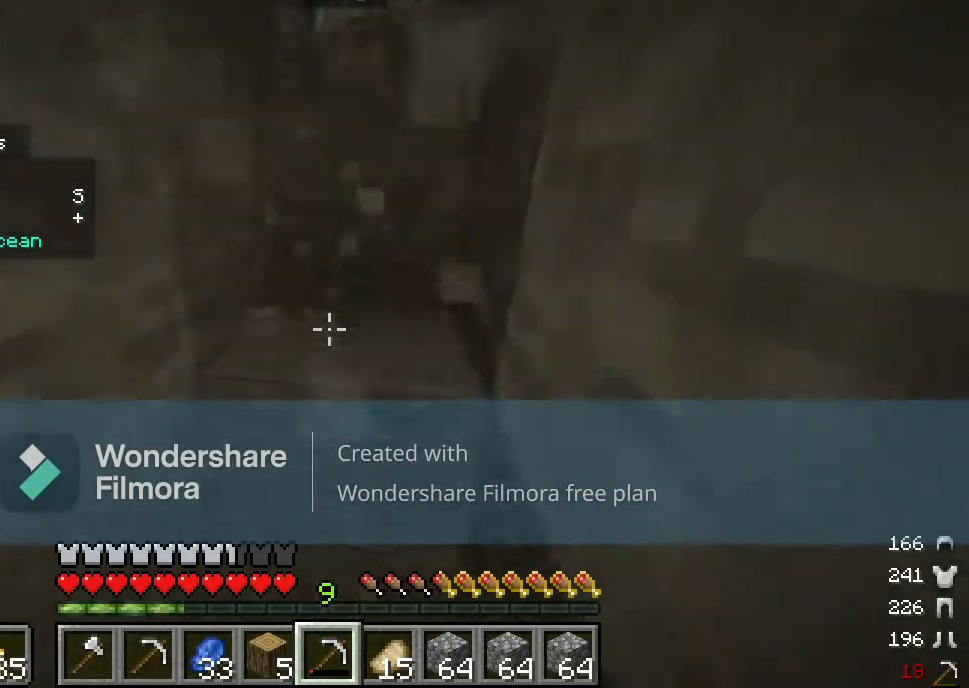
{"keys": ["w"], "mouse": ["left"], "events": [[500, "w", "down"]]}
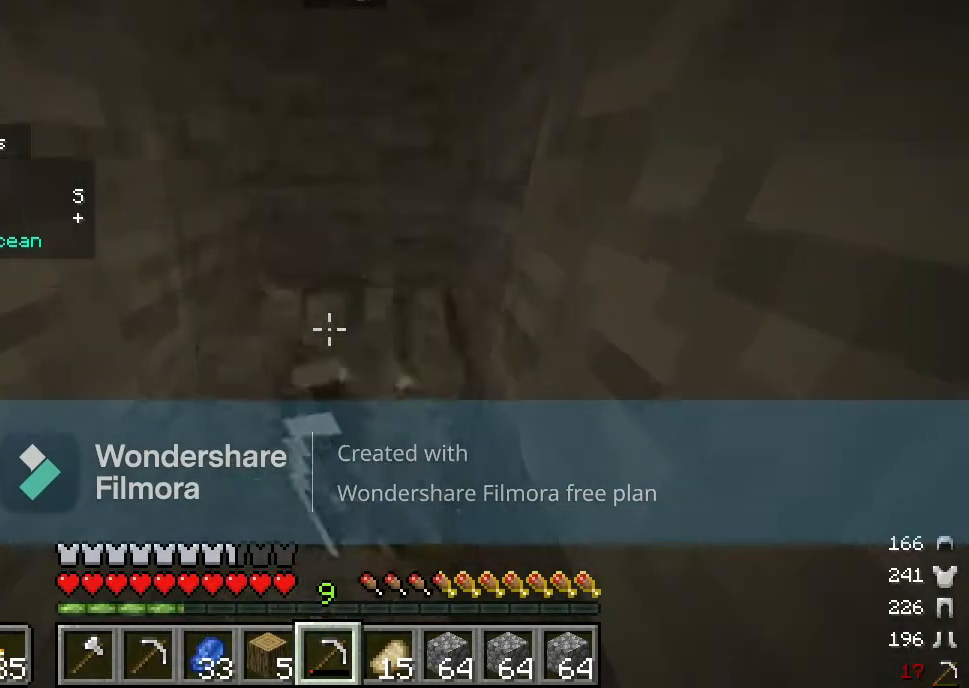
{"keys": [], "mouse": ["left"], "events": [[250, "w", "up"]]}
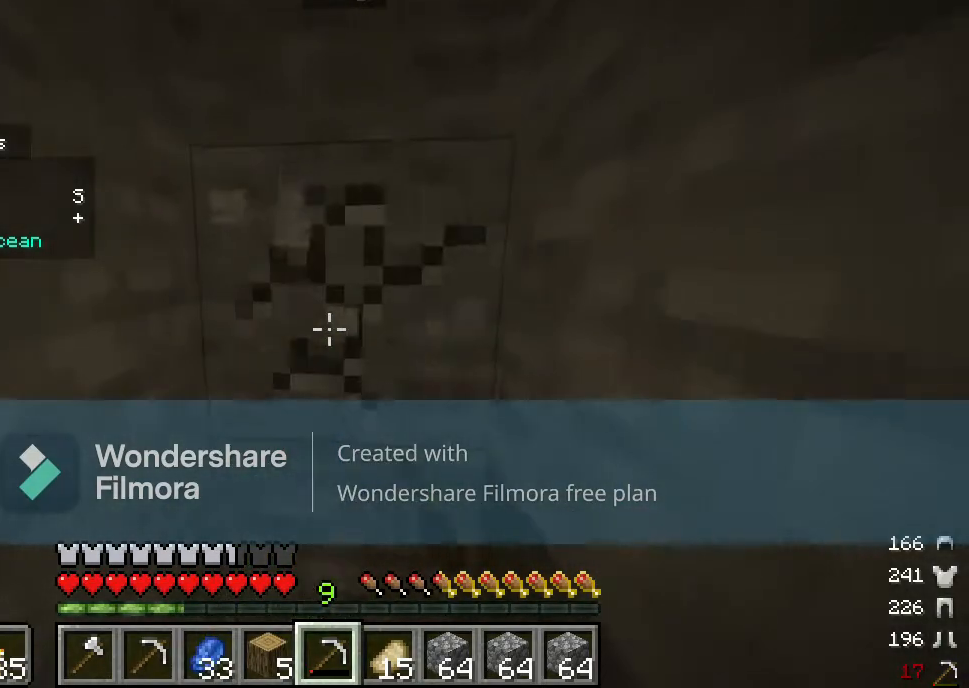
{"keys": [], "mouse": ["left"], "events": []}
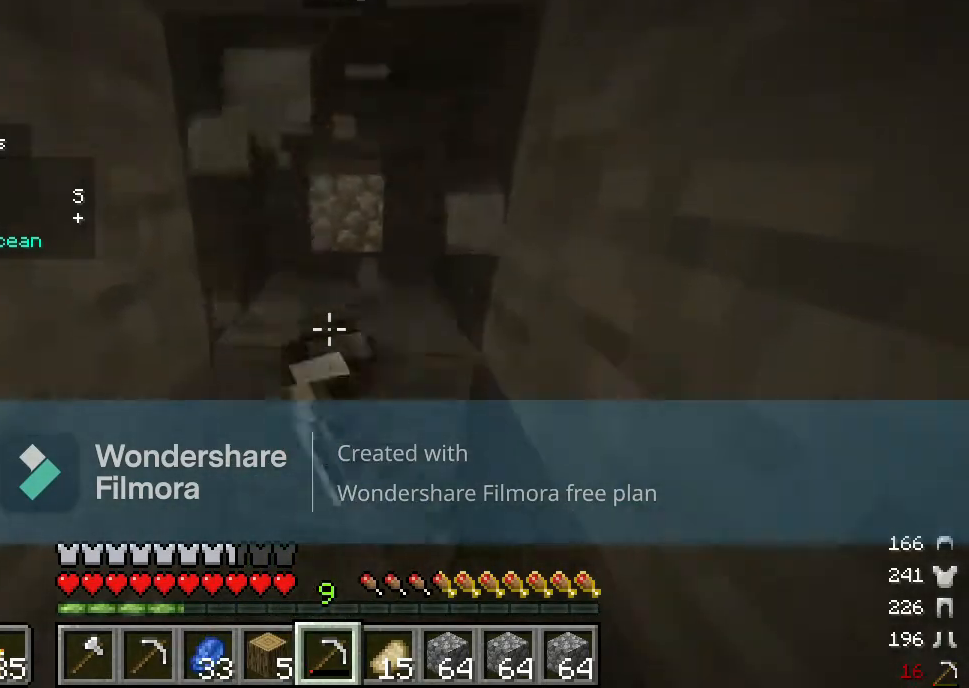
{"keys": [], "mouse": ["left"], "events": []}
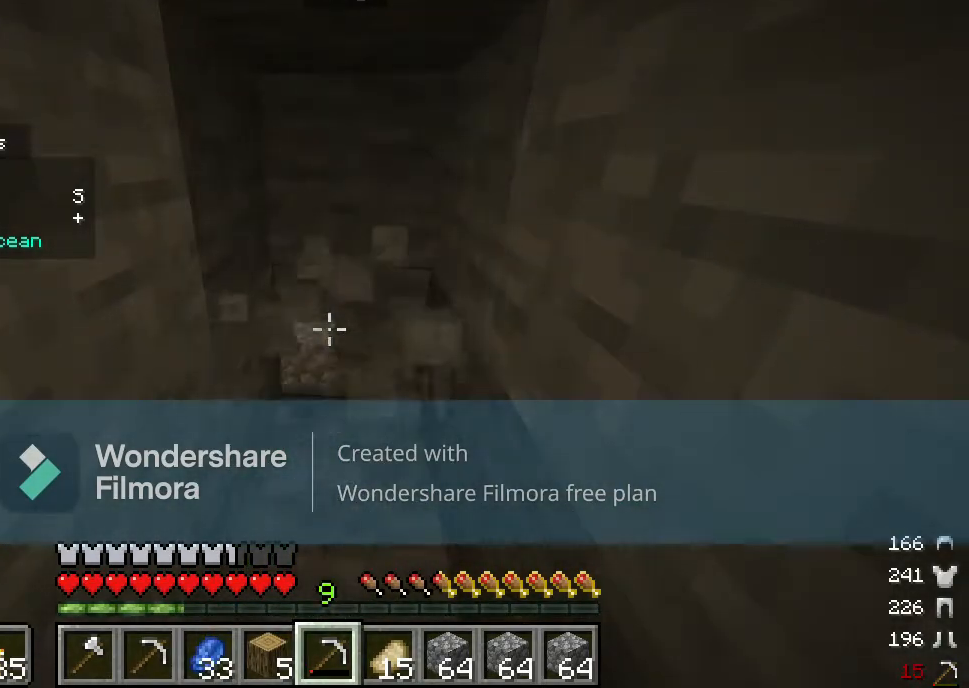
{"keys": [], "mouse": ["left"], "events": [[200, "w", "down"], [483, "w", "up"]]}
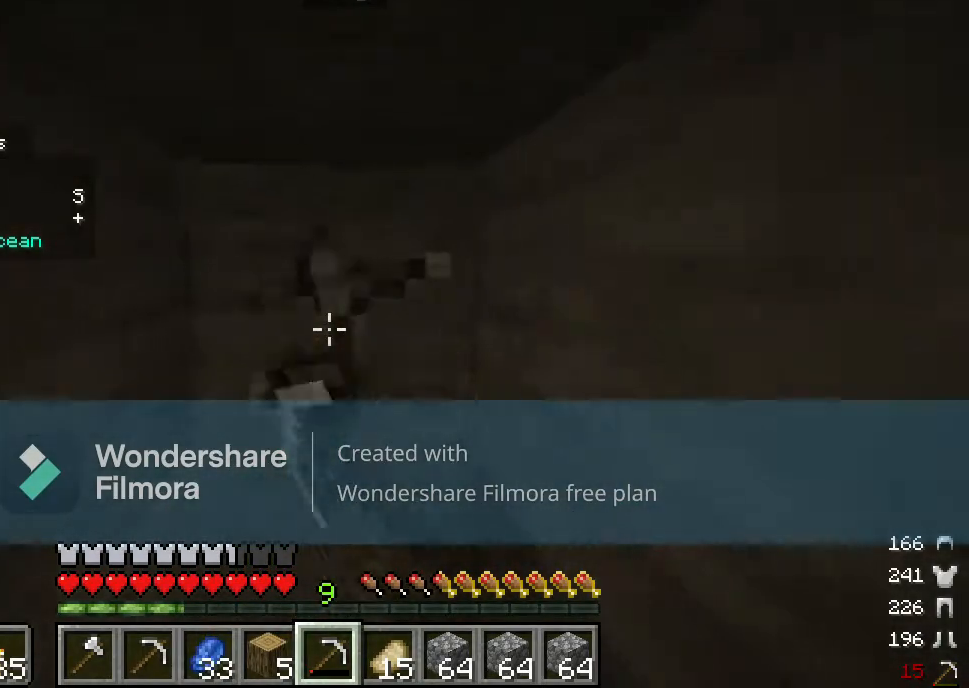
{"keys": [], "mouse": ["left"], "events": [[117, "s", "down"], [283, "s", "up"]]}
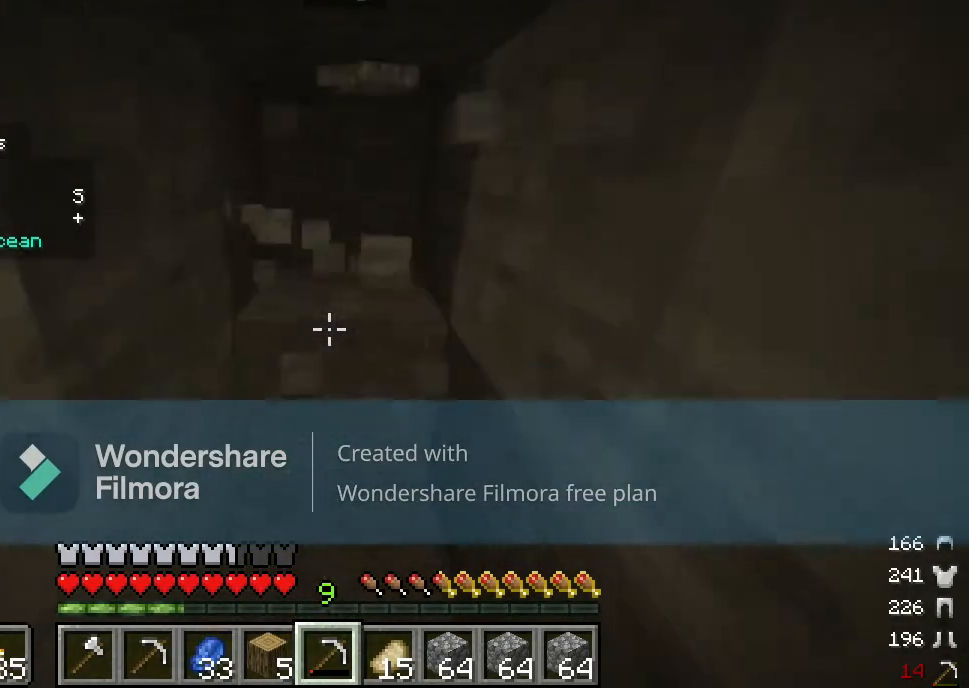
{"keys": [], "mouse": ["left"], "events": []}
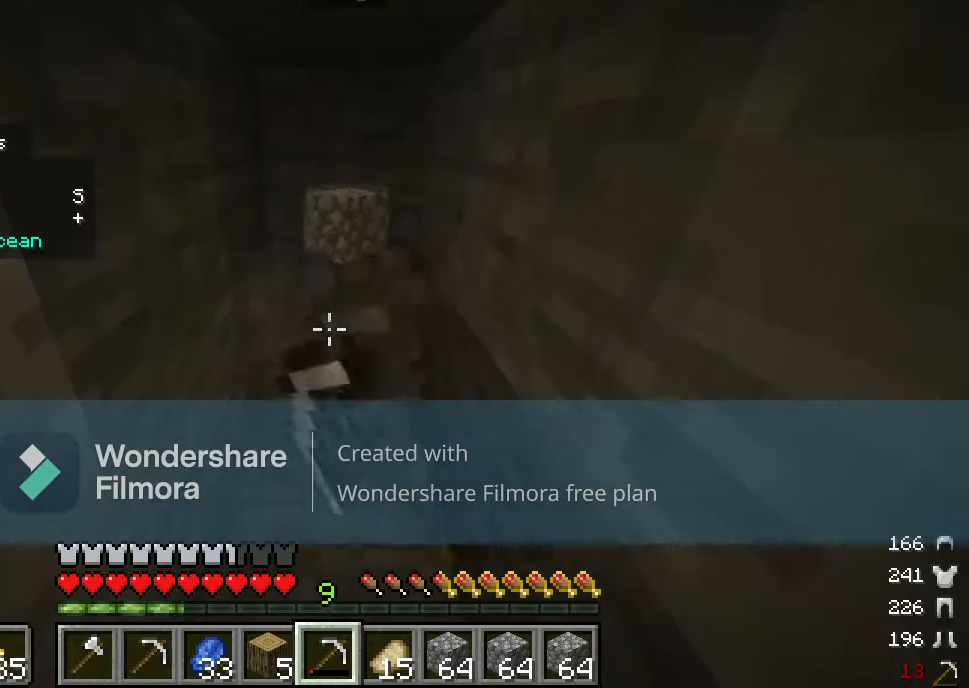
{"keys": [], "mouse": ["left"], "events": [[133, "w", "down"], [483, "w", "up"]]}
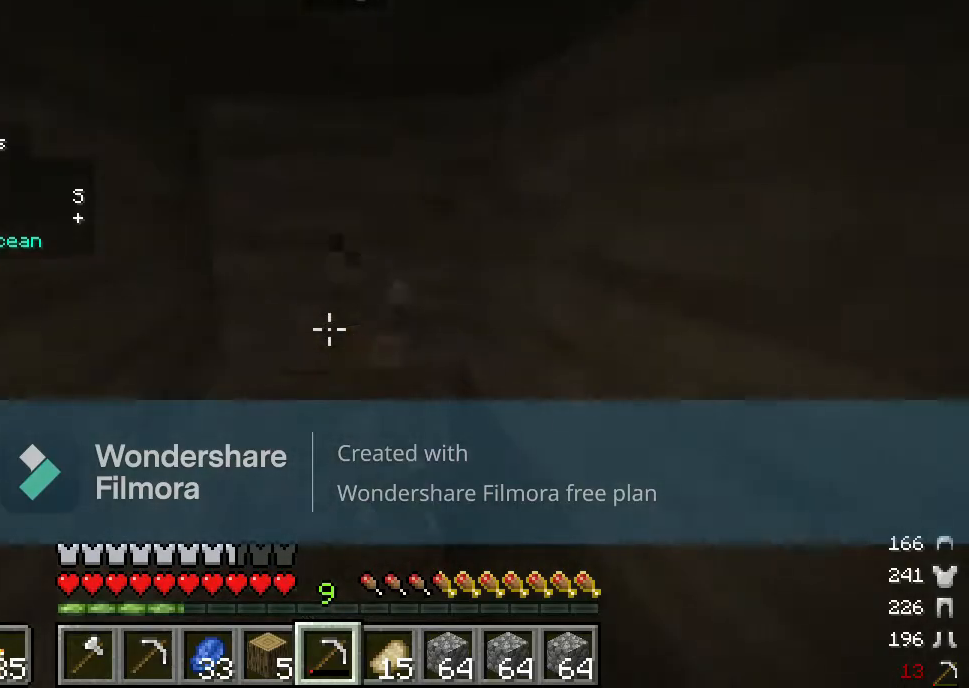
{"keys": [], "mouse": ["left"], "events": []}
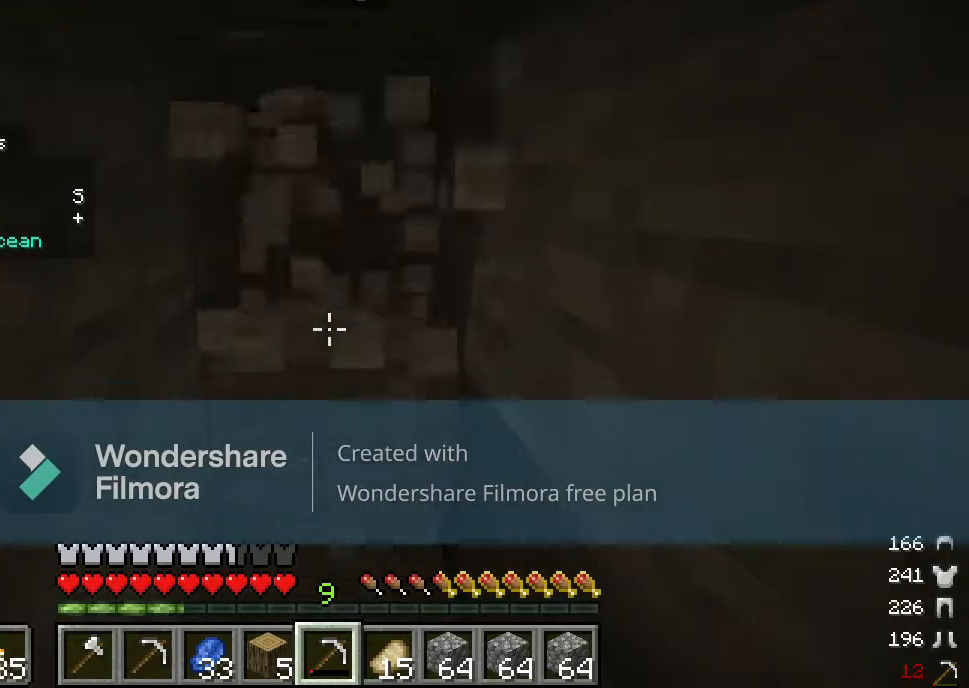
{"keys": [], "mouse": ["left"], "events": []}
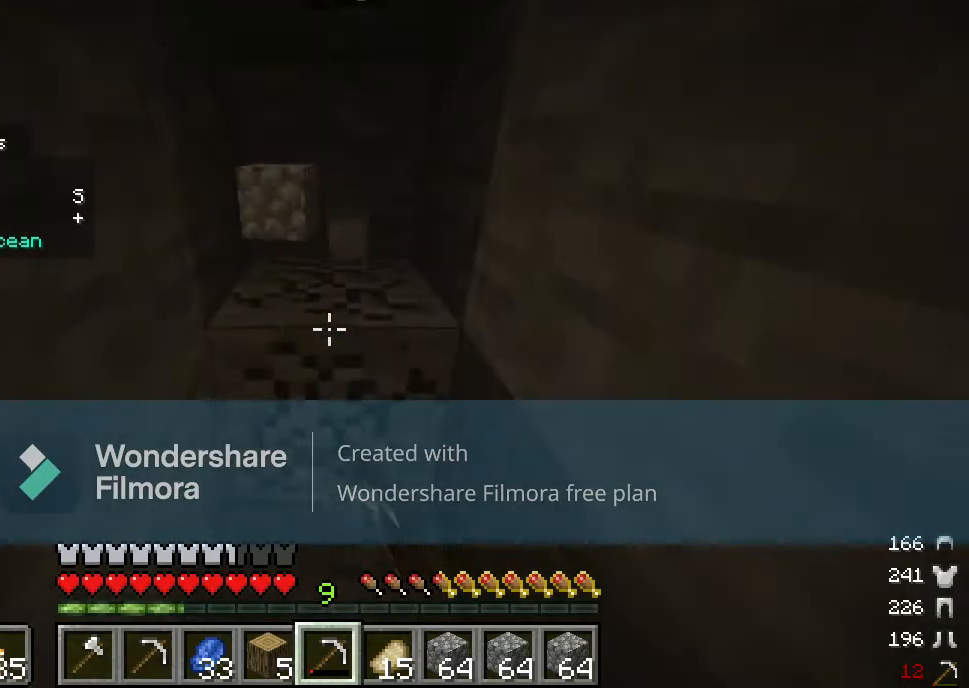
{"keys": [], "mouse": ["left"], "events": [[150, "w", "down"], [467, "w", "up"]]}
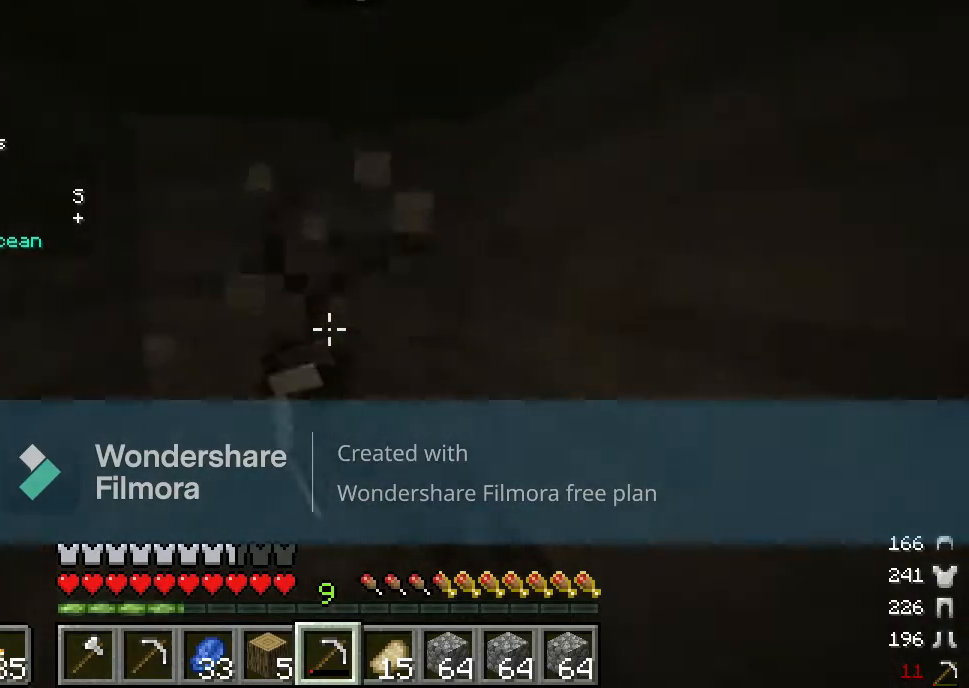
{"keys": [], "mouse": ["left"], "events": []}
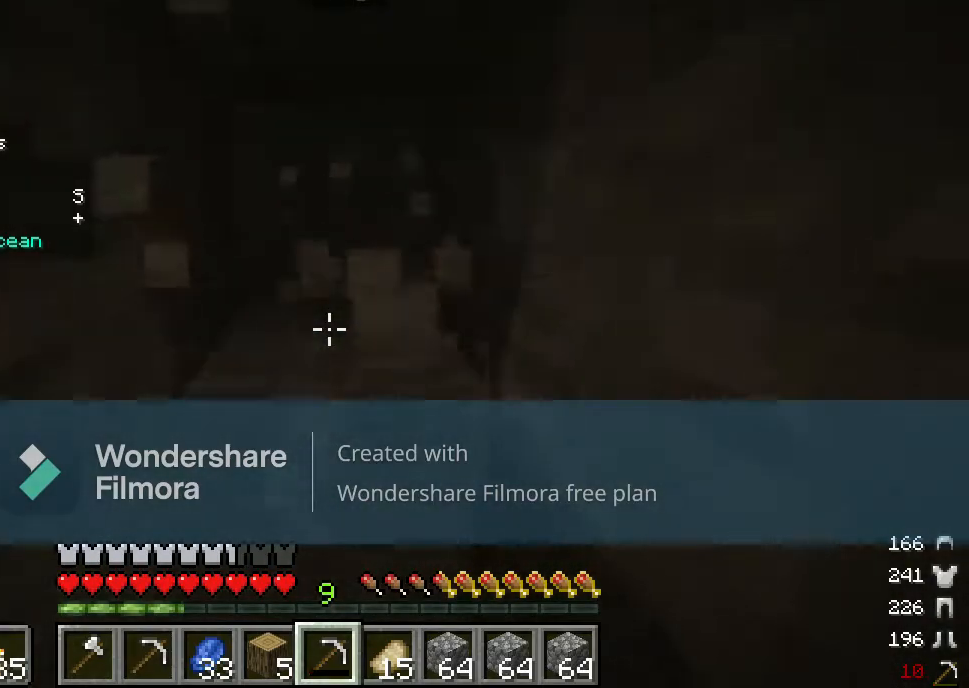
{"keys": [], "mouse": ["left"], "events": []}
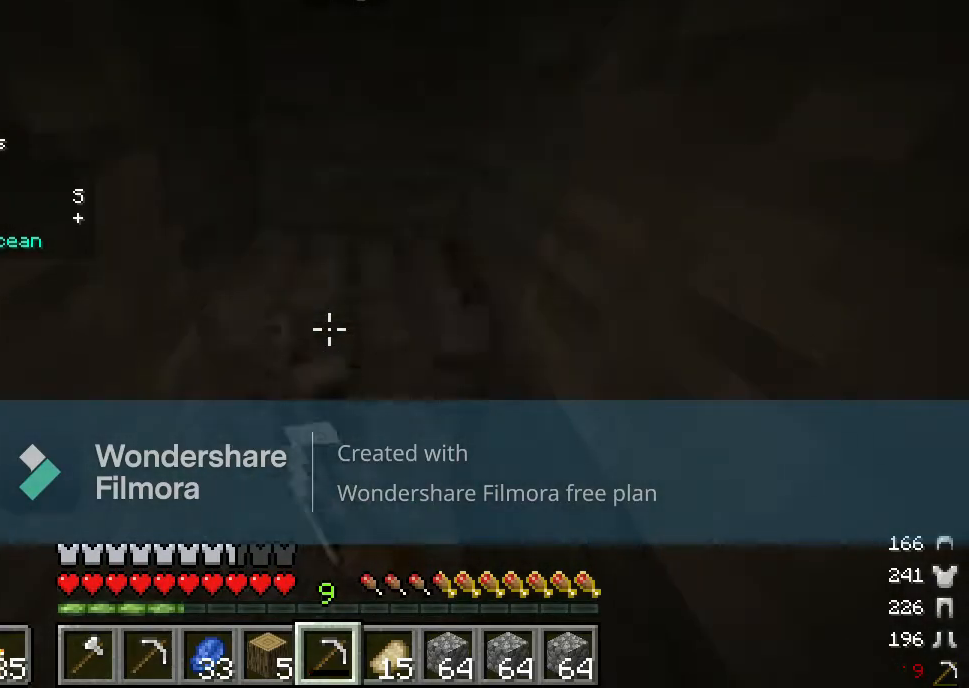
{"keys": [], "mouse": ["left"], "events": [[33, "w", "down"], [233, "w", "up"]]}
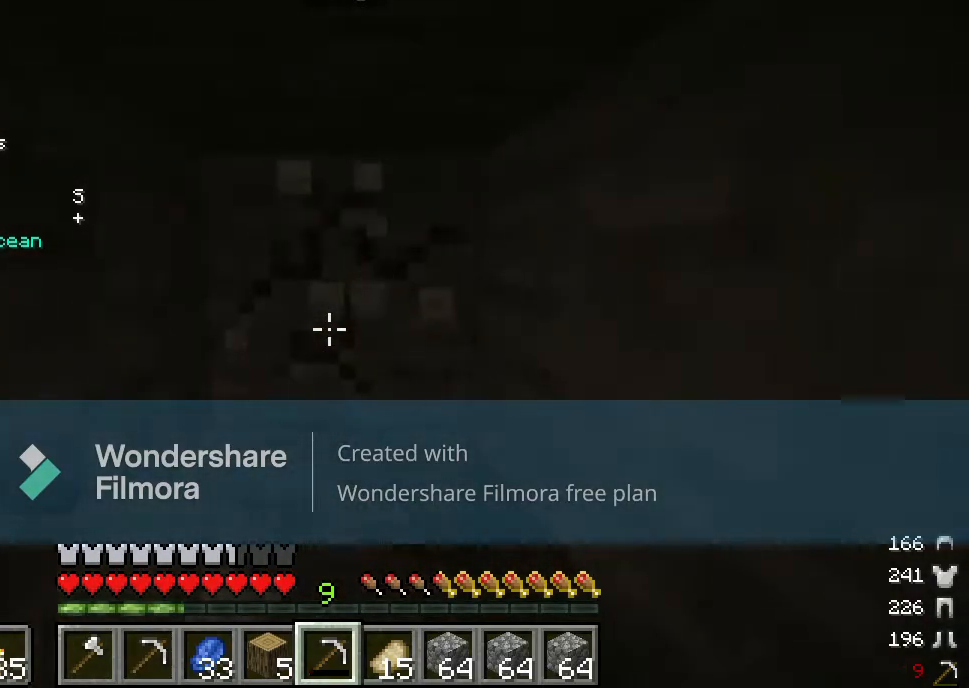
{"keys": [], "mouse": ["left"], "events": []}
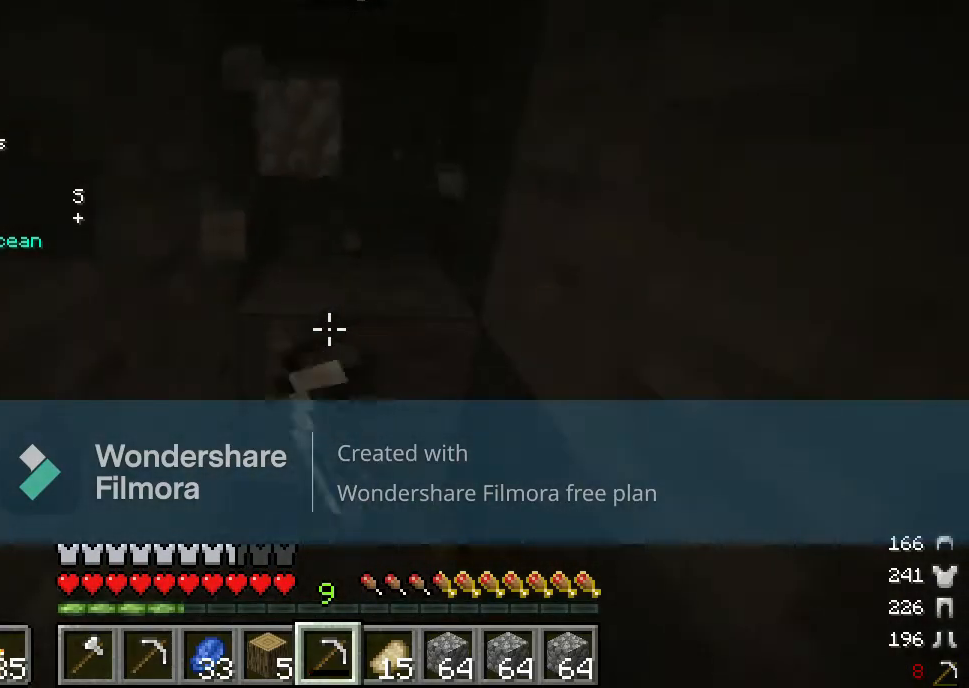
{"keys": ["w"], "mouse": ["left"], "events": [[300, "w", "down"]]}
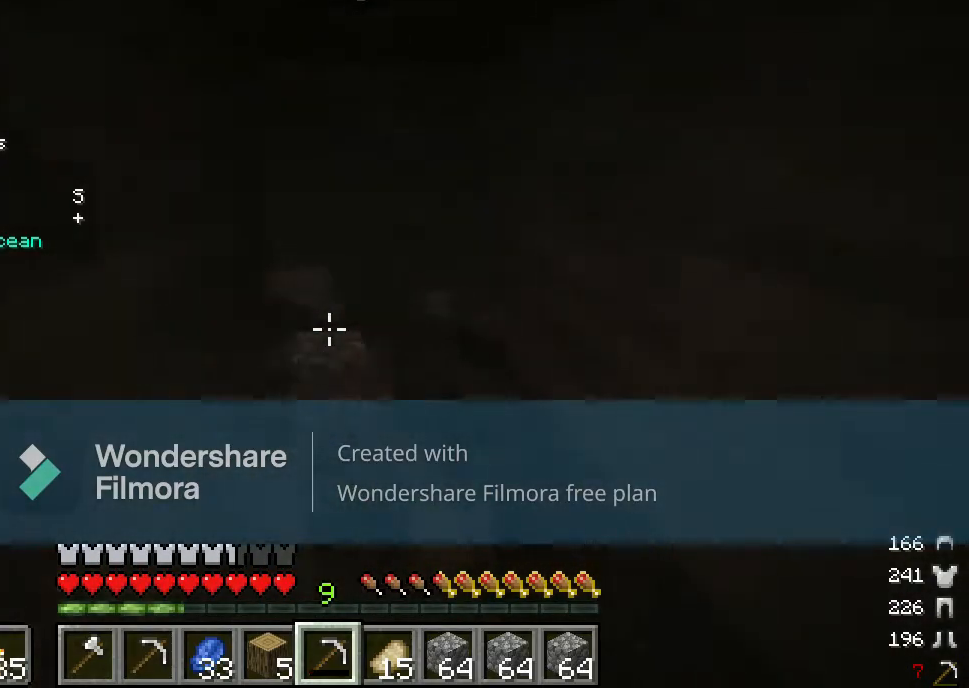
{"keys": [], "mouse": ["left"], "events": [[167, "w", "up"]]}
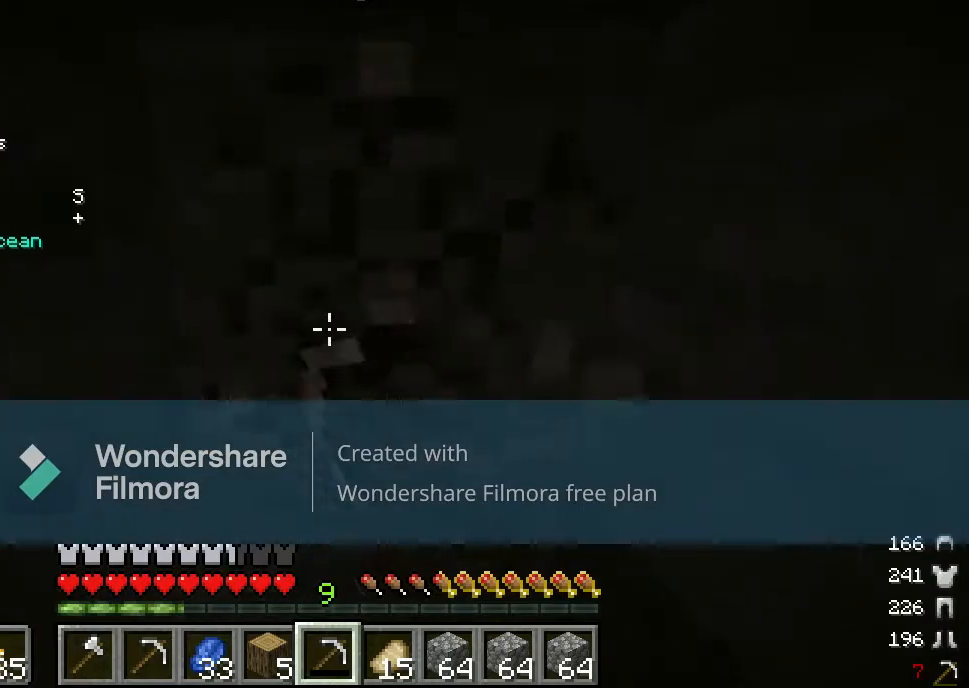
{"keys": [], "mouse": ["left"], "events": [[33, "s", "down"], [267, "s", "up"]]}